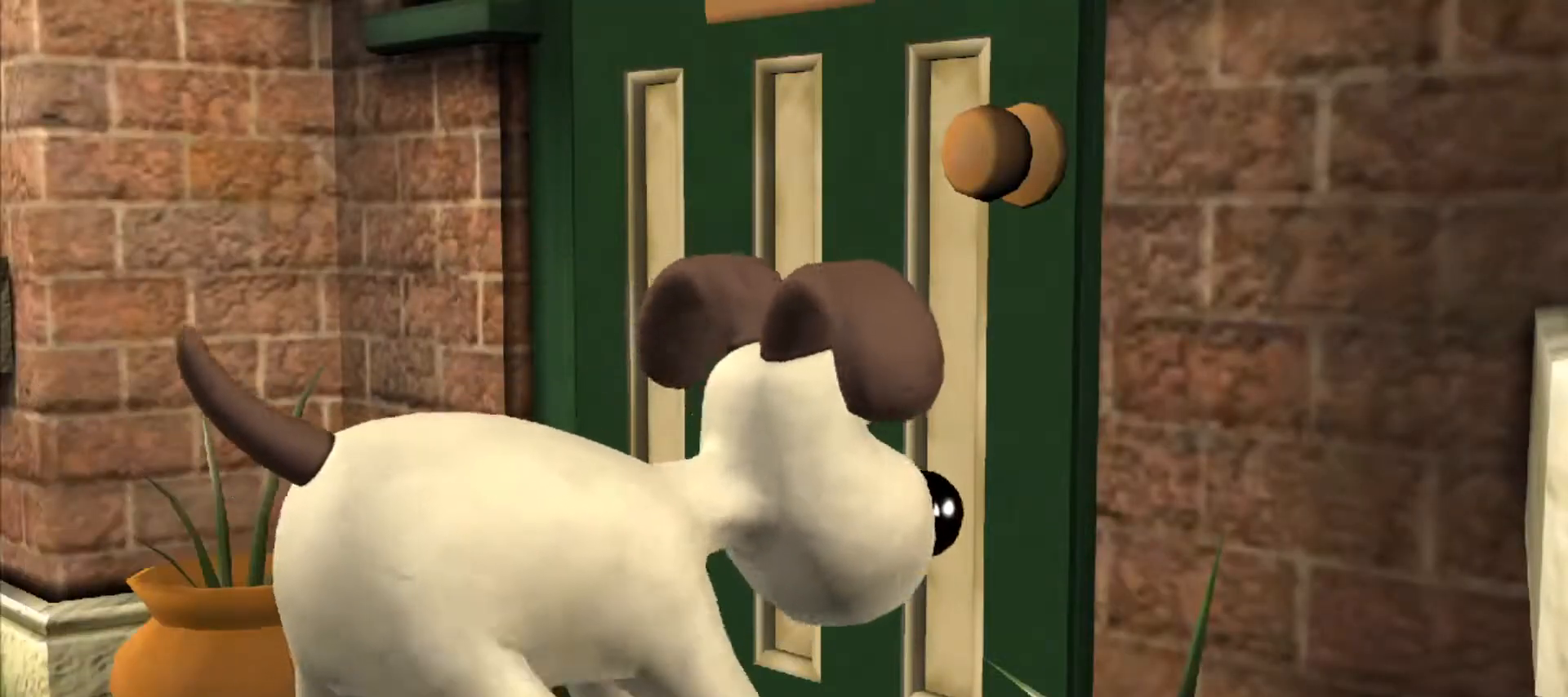
Gameplay with keyboard and mouse; each line is a JSON object with the keys and mouse buttons held at the frame after it. "events" lists presses ("down") and releases ("up") of "a", "alt", "ctrl", "d", "e", "q", "s", "shift", "space", "w", "mouse_left", "mouse_right", "mouse_wheel_up" and "mouse_wheel_down" between this image and that frame as [ms after this image, input, new state], when the widget could be followed in between. "mouse_left", "mouse_right", "mouse_wheel_up", "mouse_wheel_down" = the "left", "right", "wheel_up", "wheel_down" buttons of the "mouse" list. No other keys are recorded. Mouse movement is not recorded.
{"keys": [], "mouse": [], "events": []}
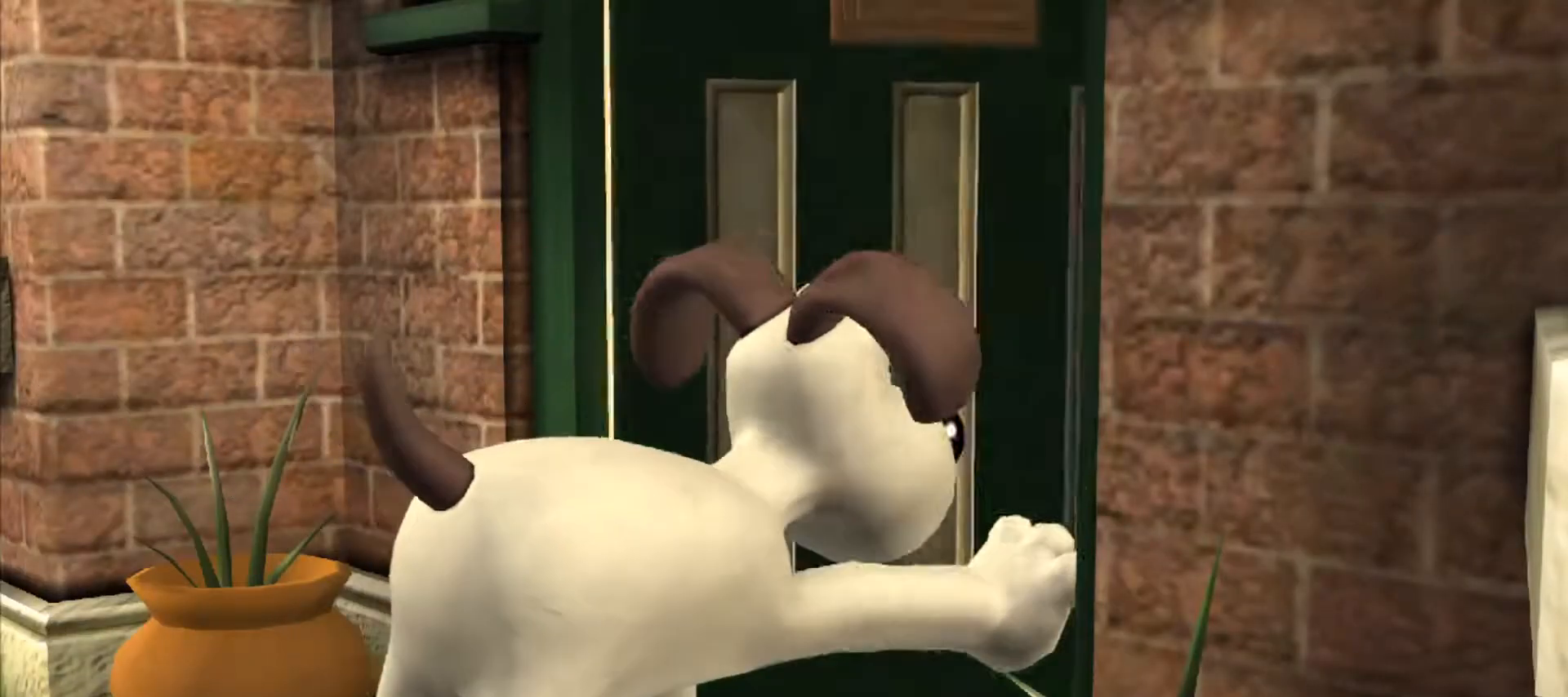
{"keys": [], "mouse": [], "events": []}
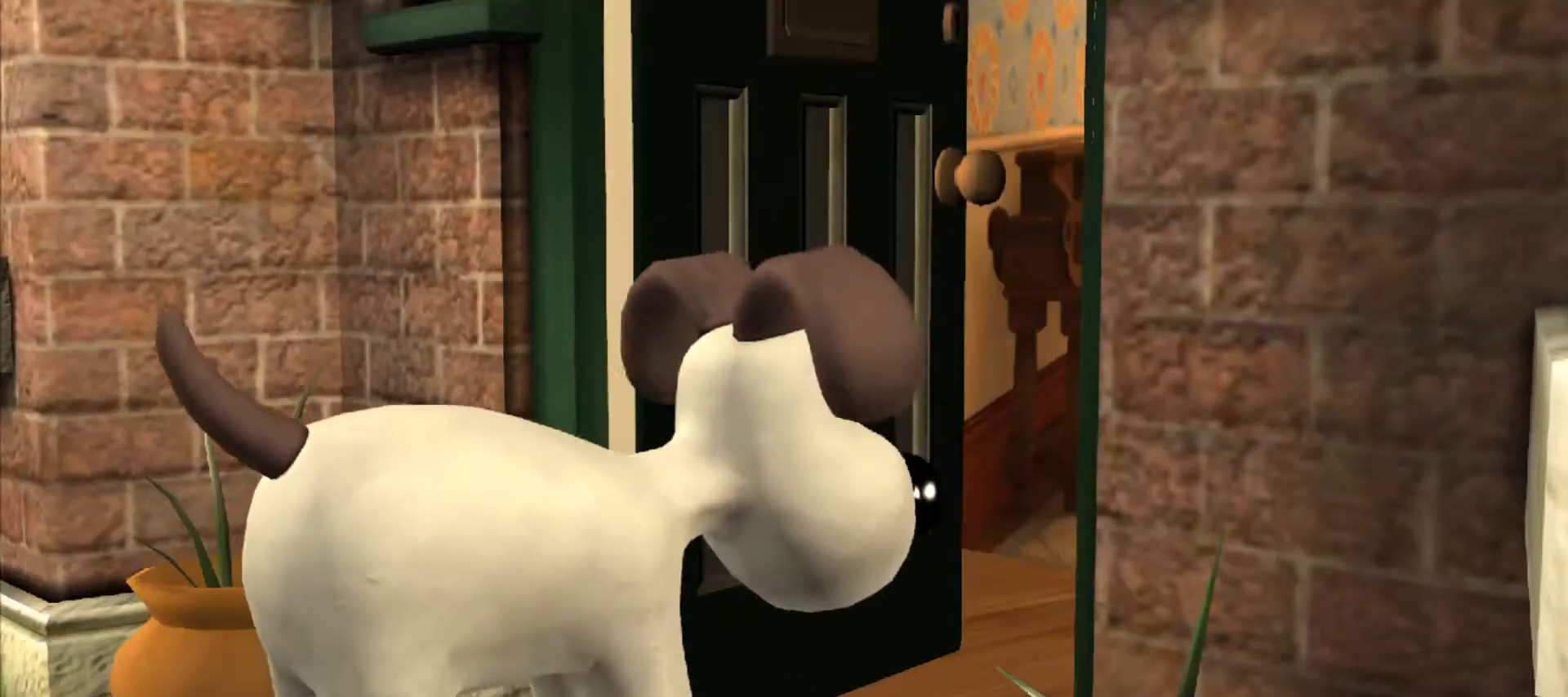
{"keys": [], "mouse": [], "events": []}
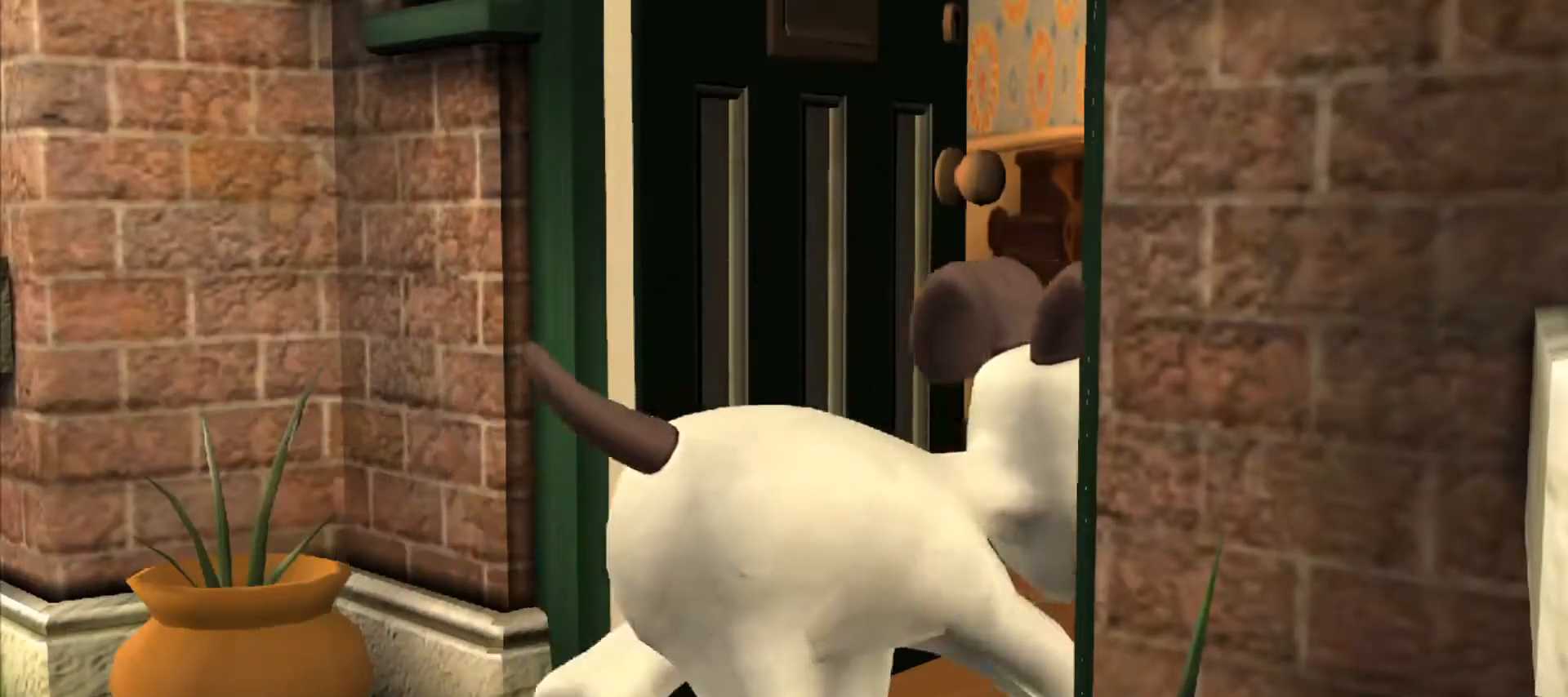
{"keys": [], "mouse": [], "events": []}
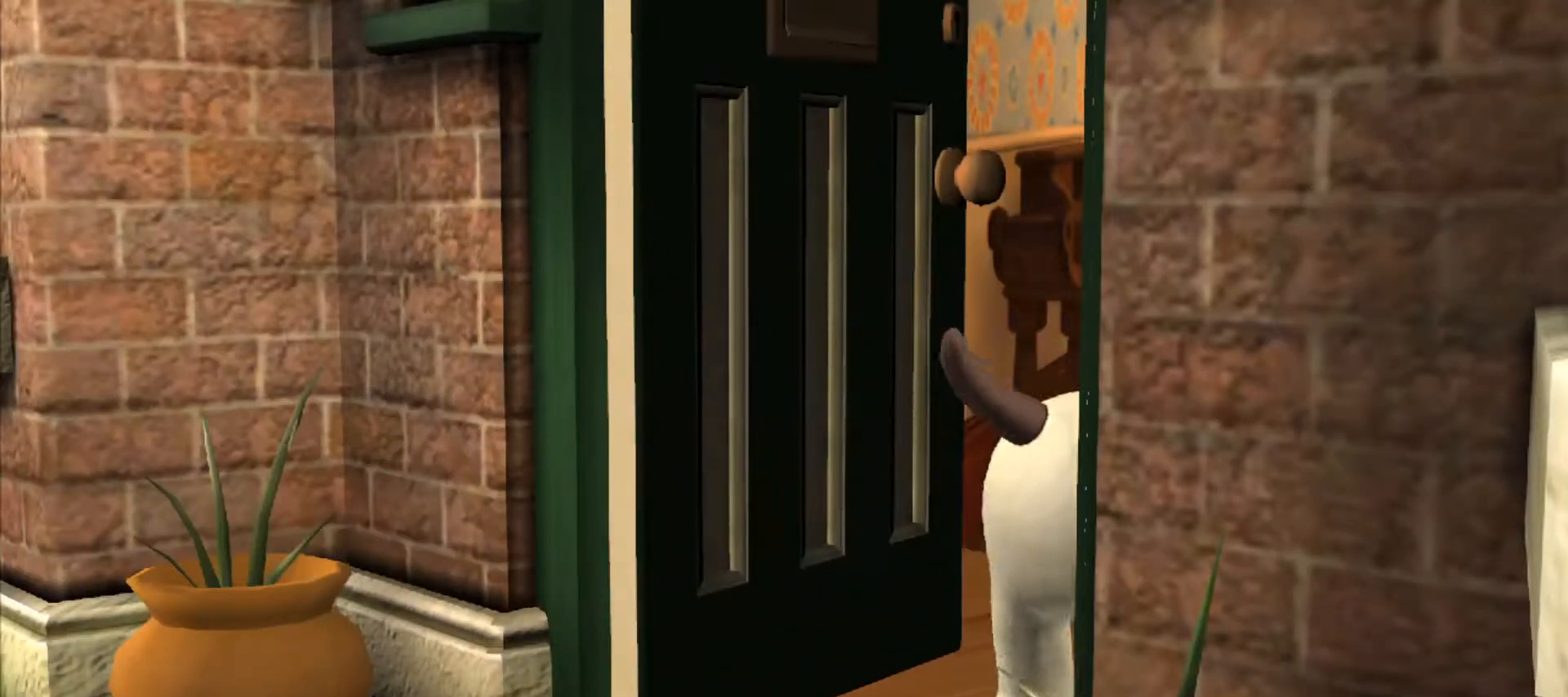
{"keys": [], "mouse": [], "events": []}
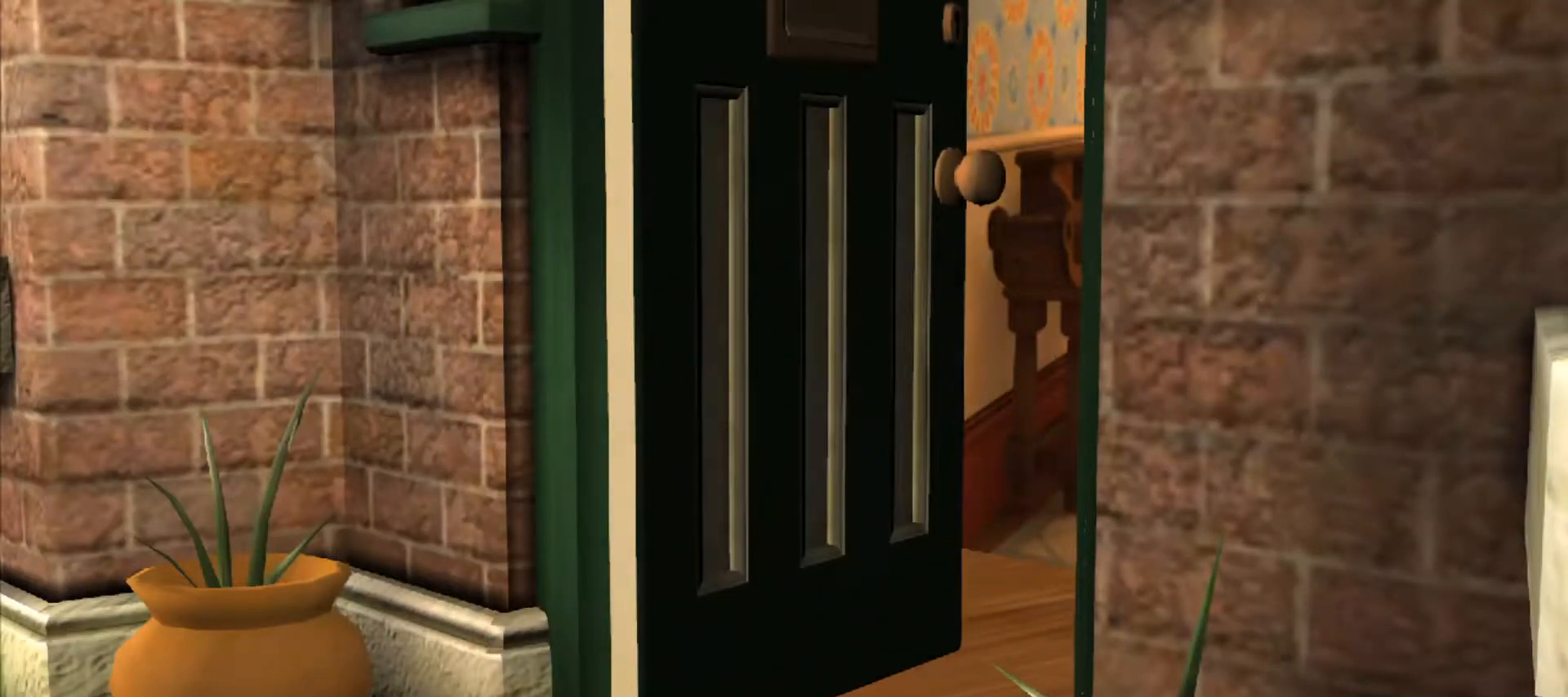
{"keys": [], "mouse": [], "events": []}
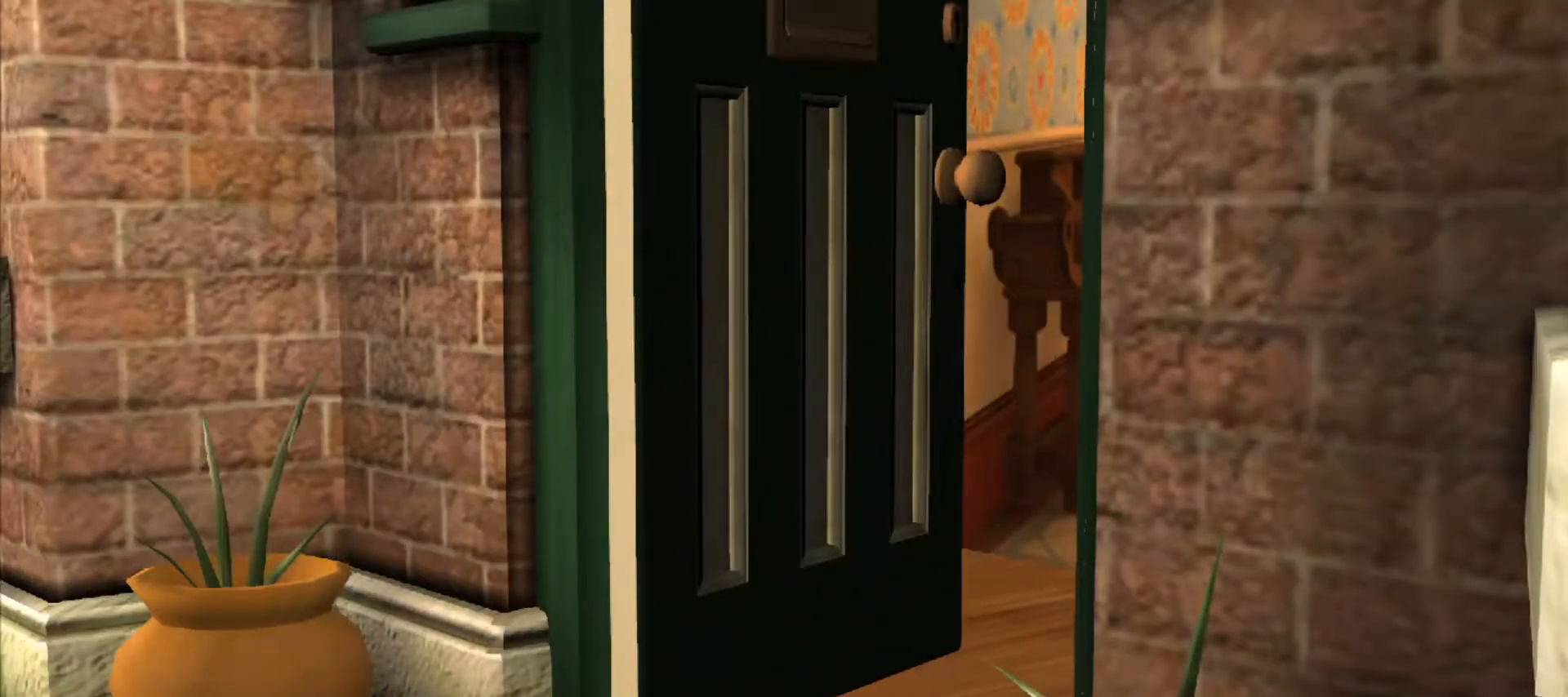
{"keys": [], "mouse": [], "events": []}
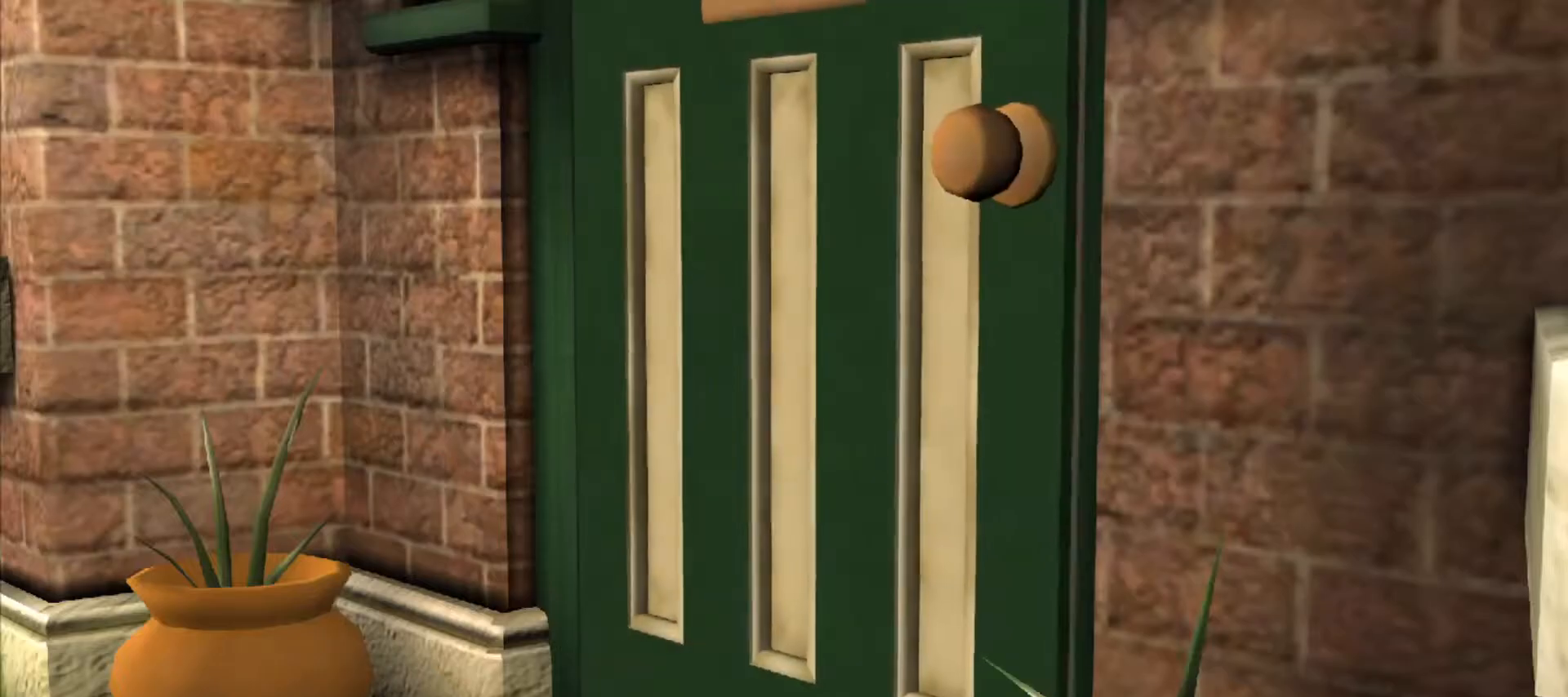
{"keys": [], "mouse": [], "events": []}
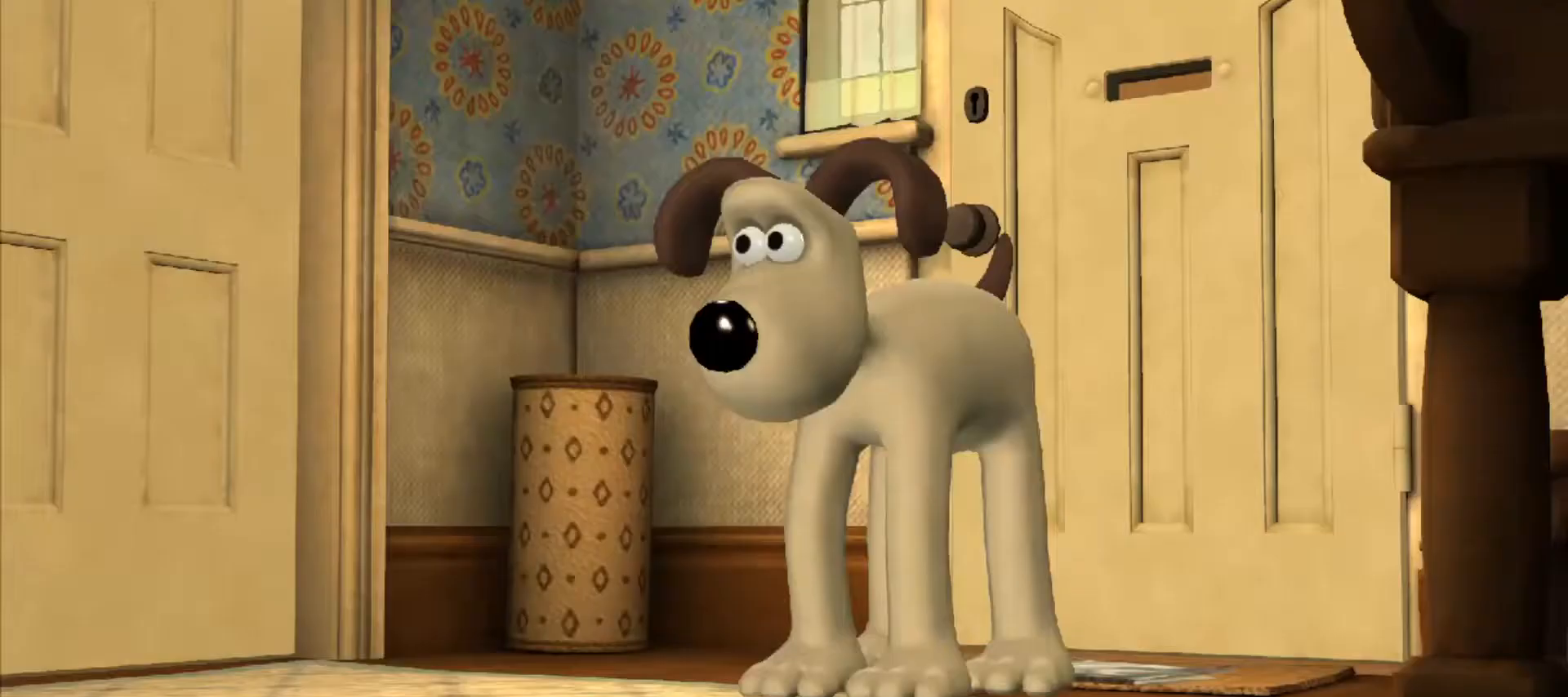
{"keys": [], "mouse": [], "events": []}
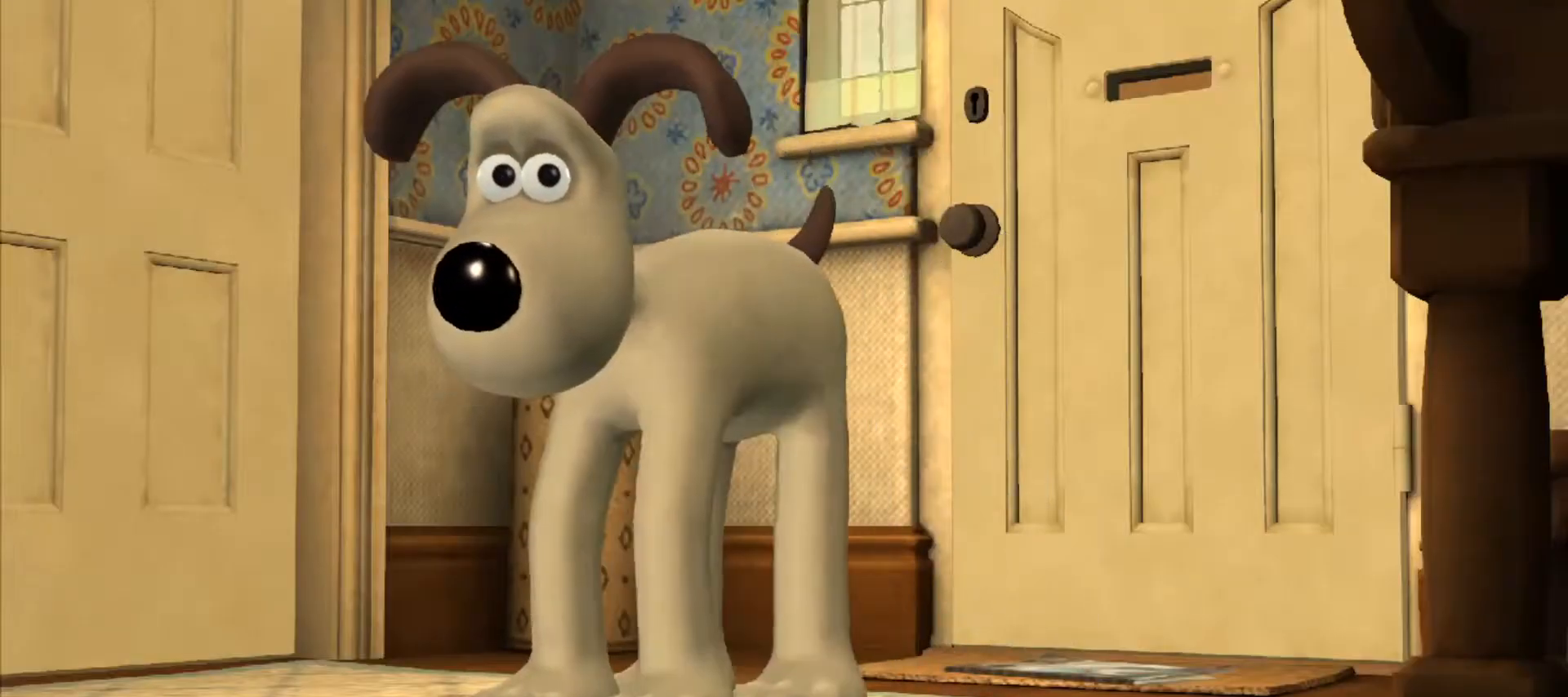
{"keys": [], "mouse": [], "events": []}
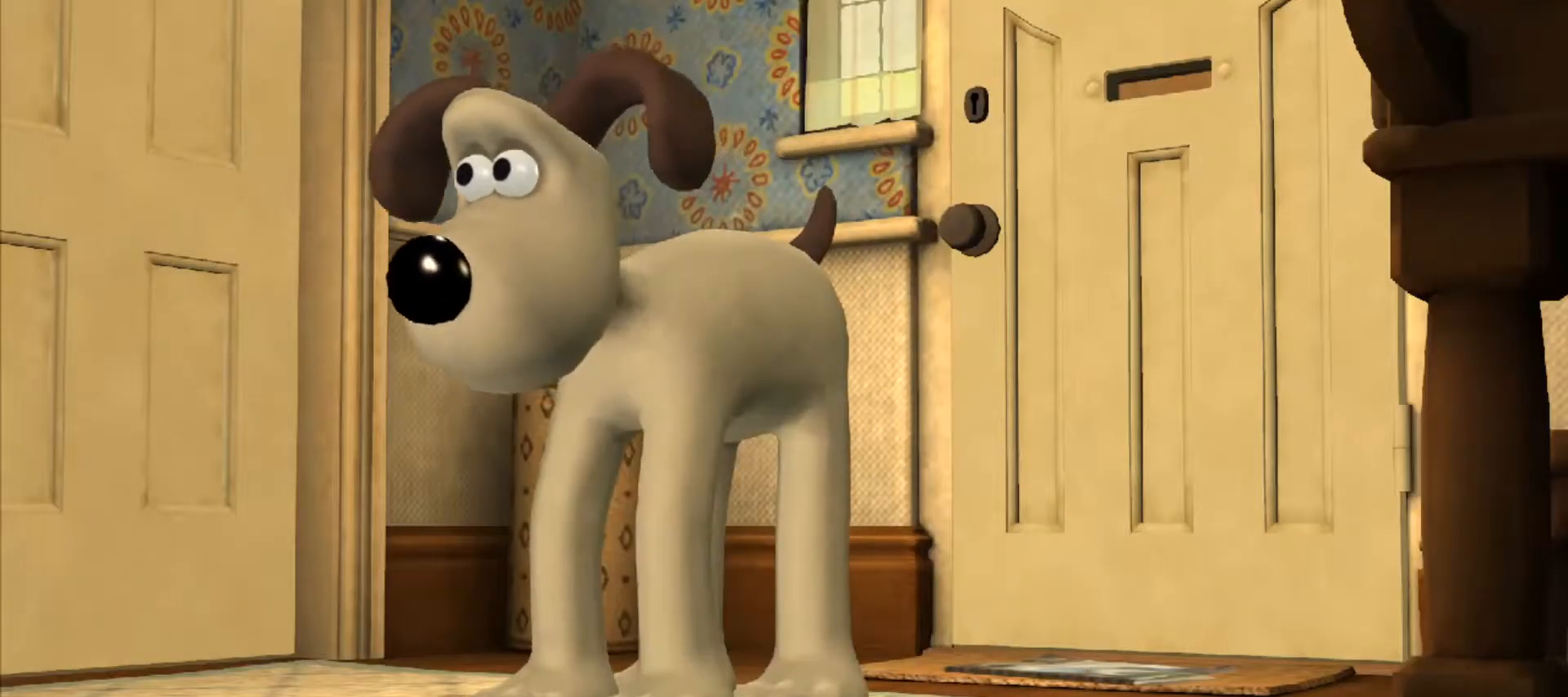
{"keys": ["s"], "mouse": [], "events": [[267, "s", "down"]]}
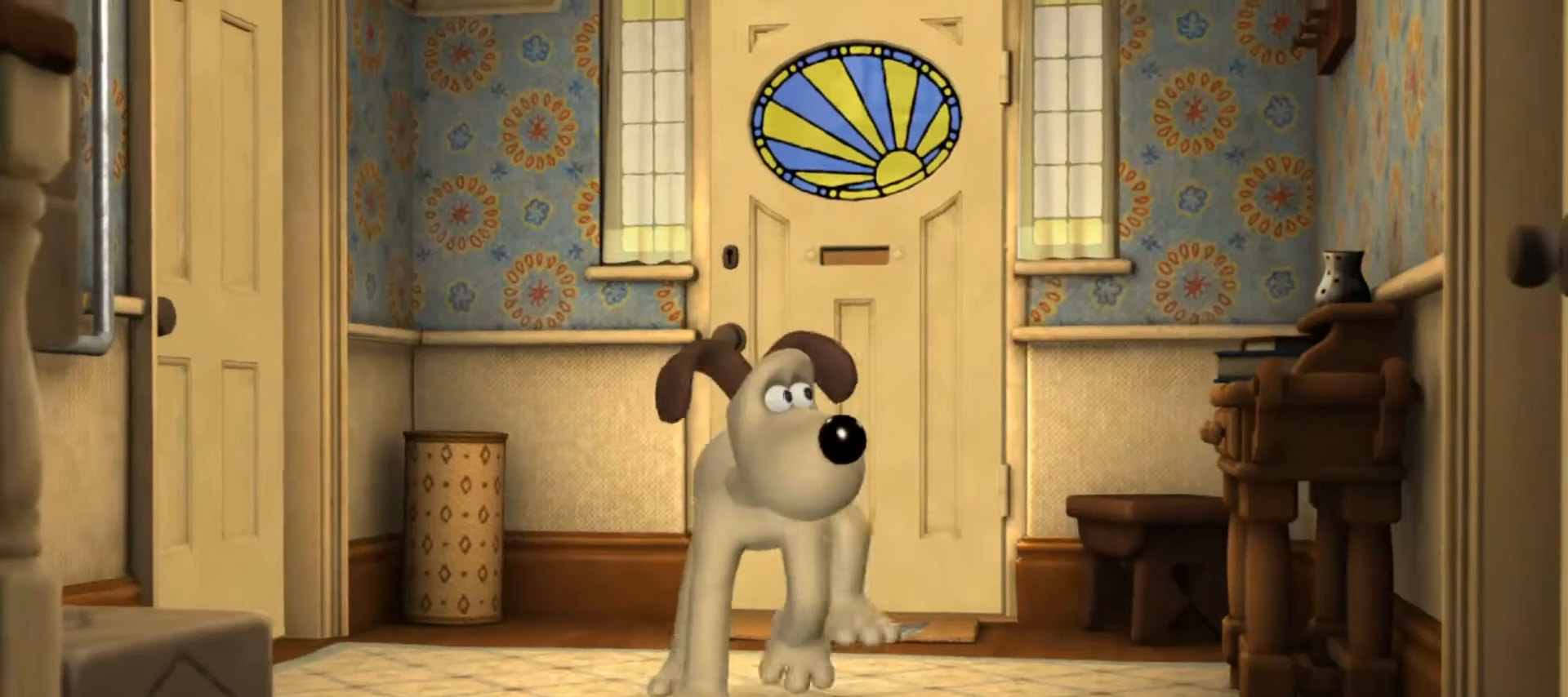
{"keys": ["s"], "mouse": [], "events": []}
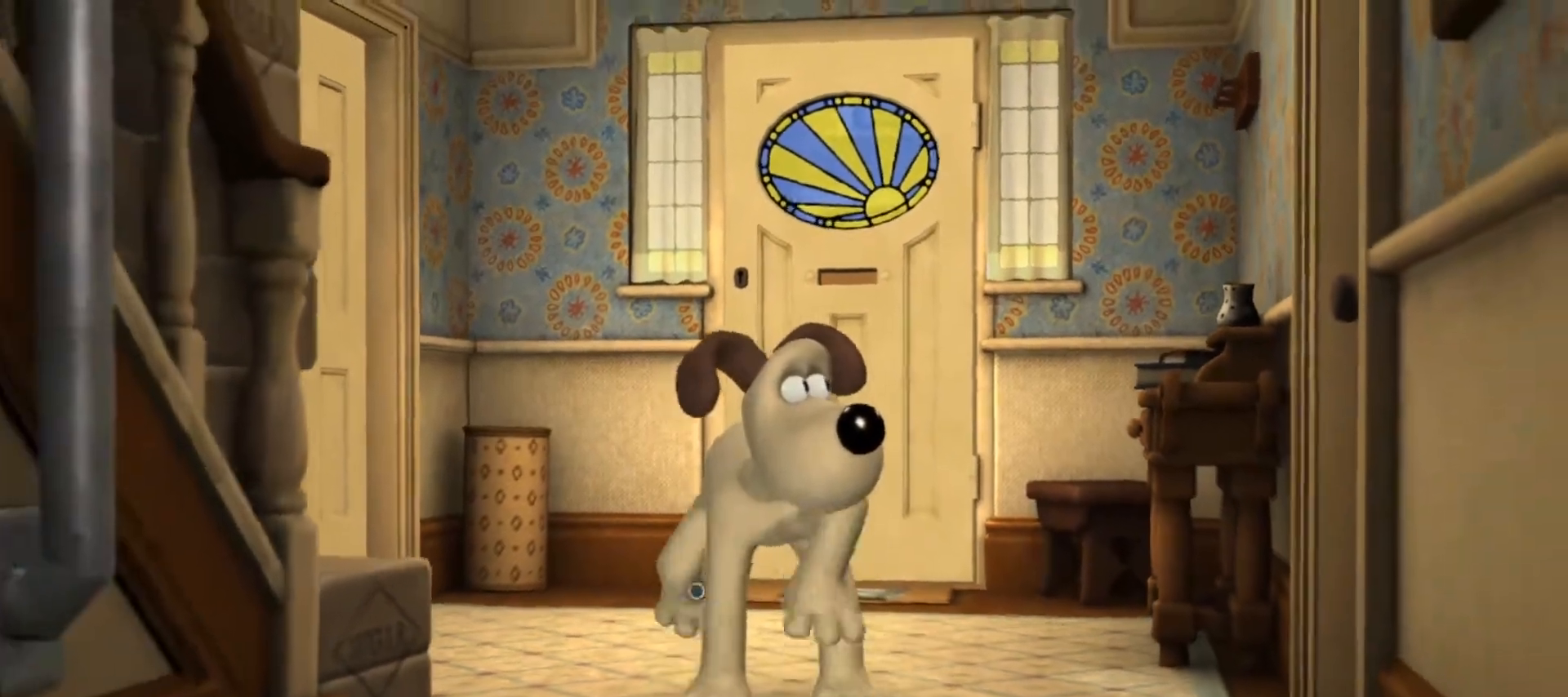
{"keys": ["s"], "mouse": [], "events": []}
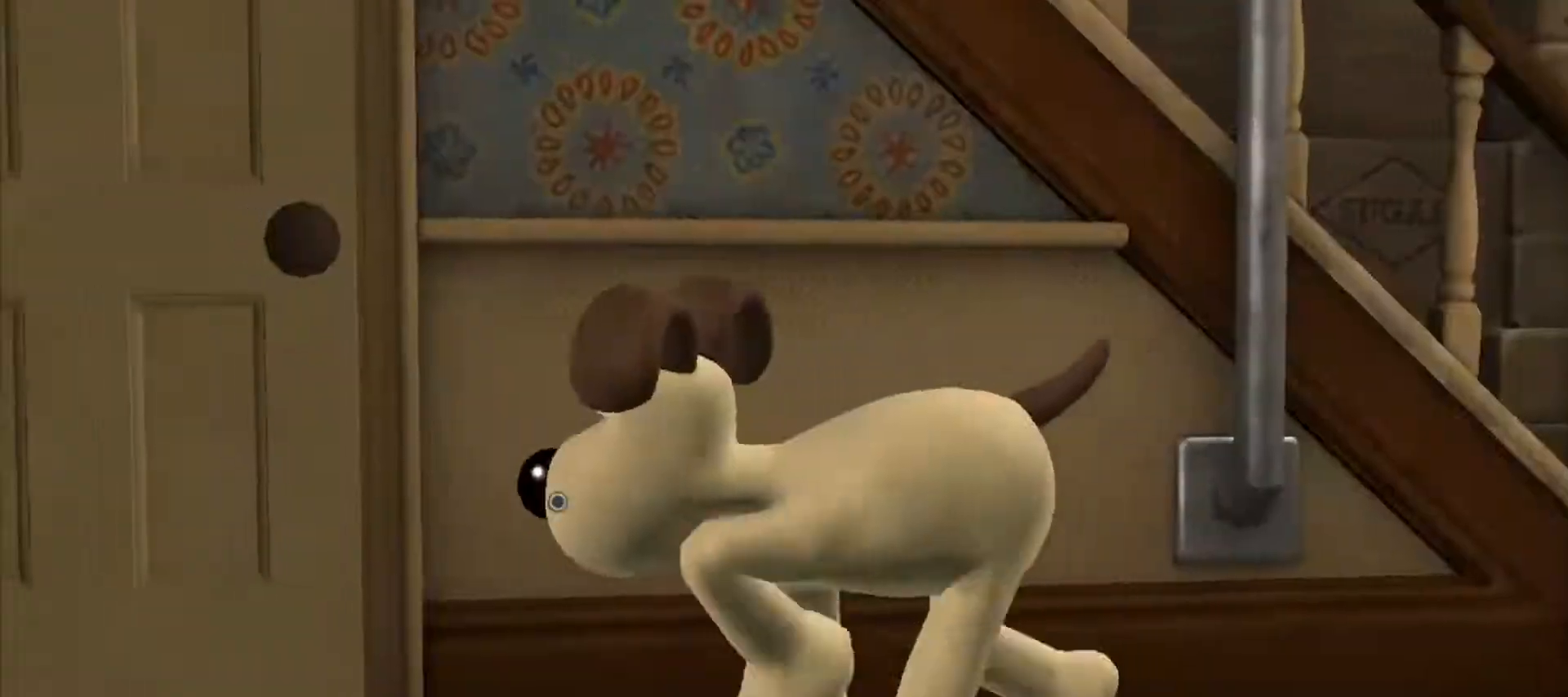
{"keys": [], "mouse": [], "events": [[417, "s", "up"], [467, "mouse_left", "down"], [500, "mouse_left", "up"]]}
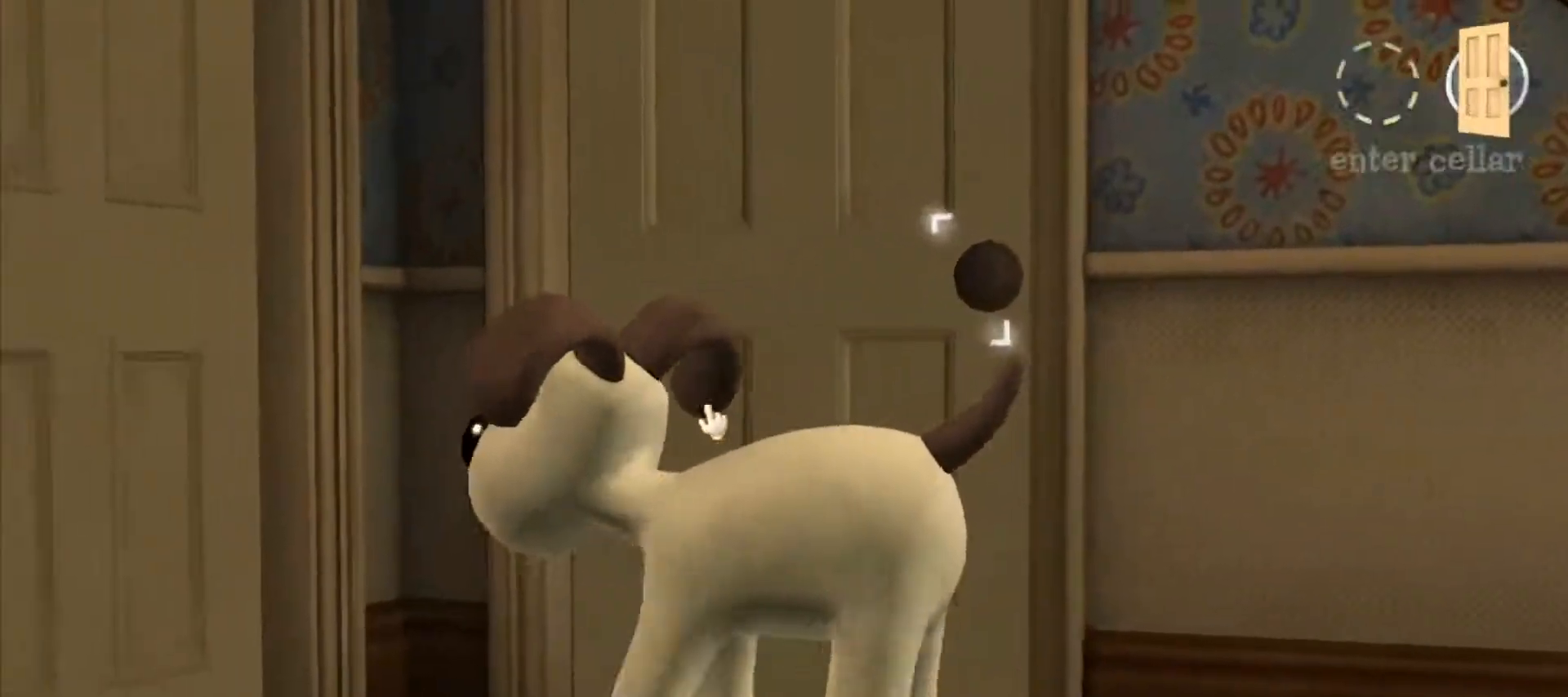
{"keys": [], "mouse": [], "events": []}
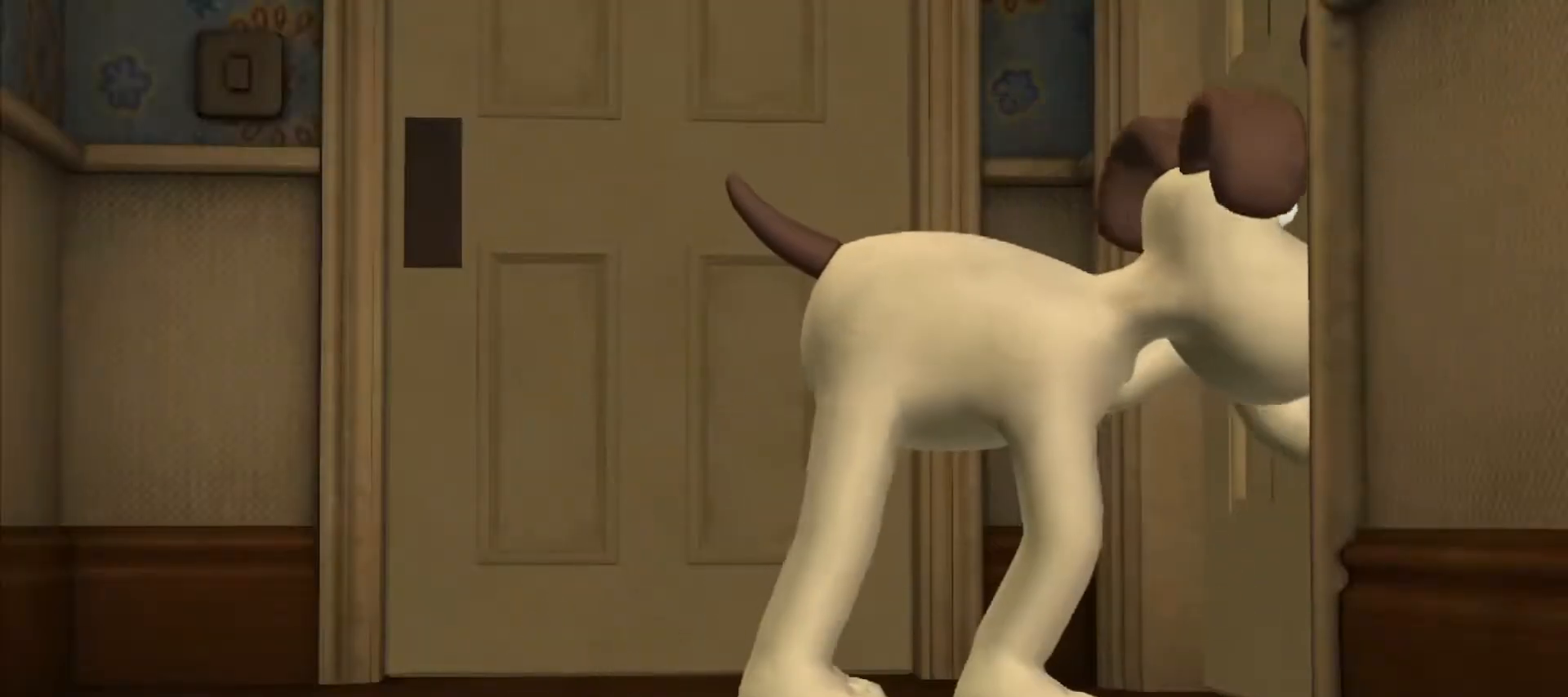
{"keys": [], "mouse": [], "events": []}
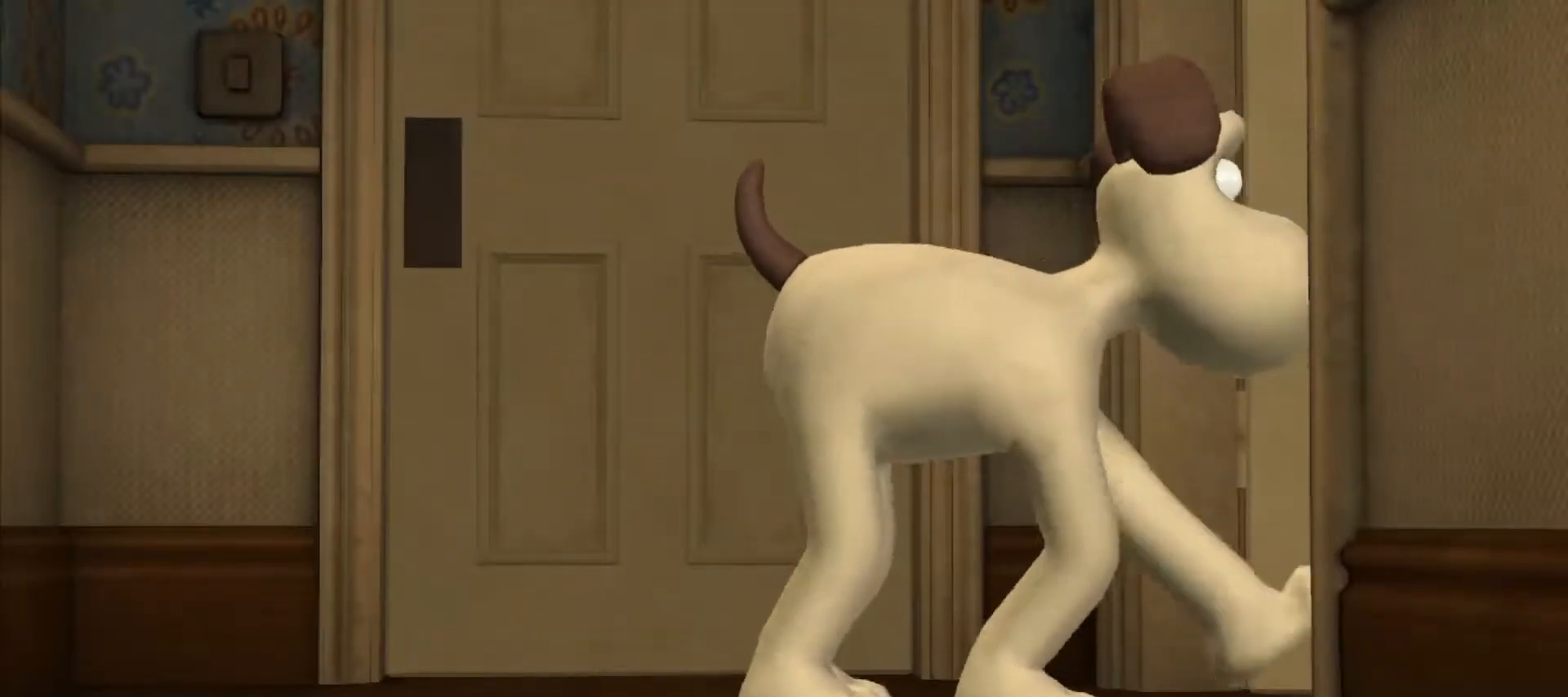
{"keys": [], "mouse": [], "events": []}
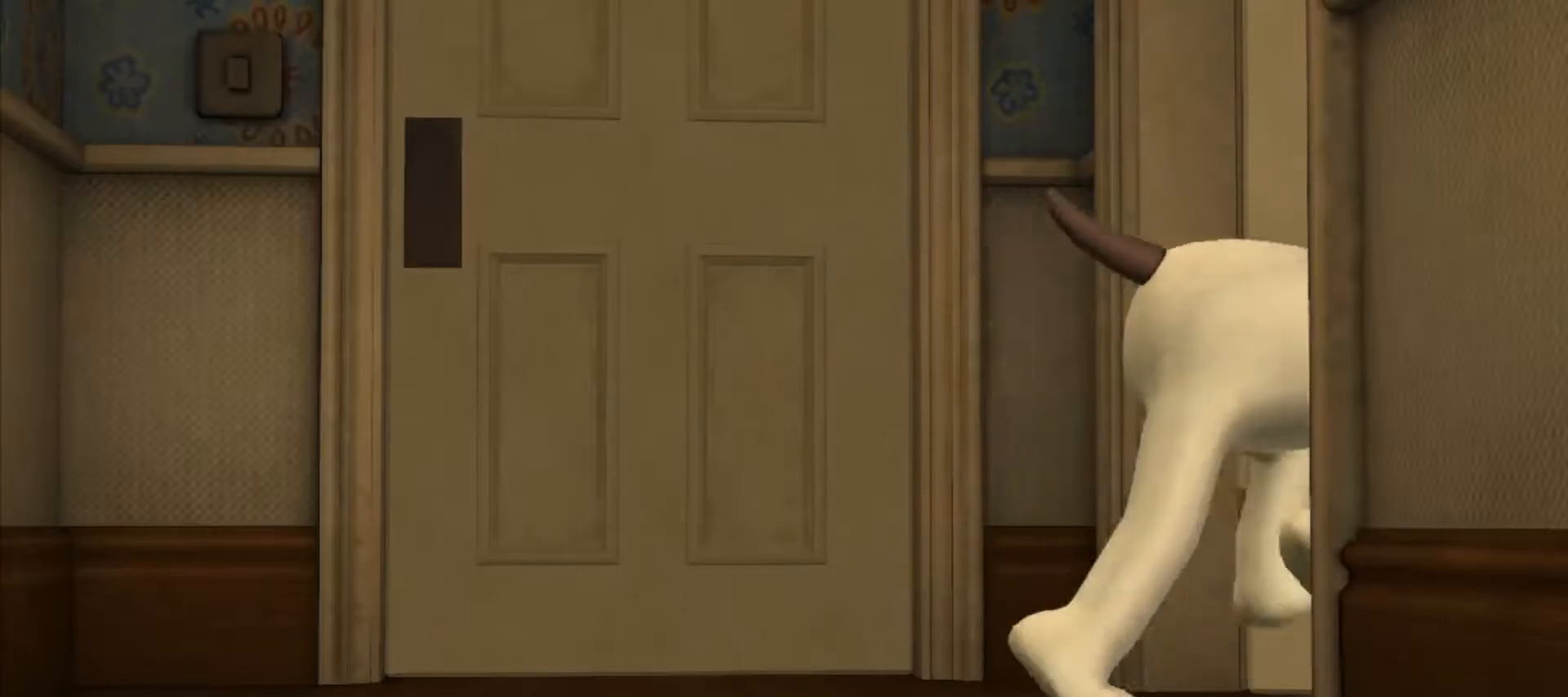
{"keys": [], "mouse": [], "events": []}
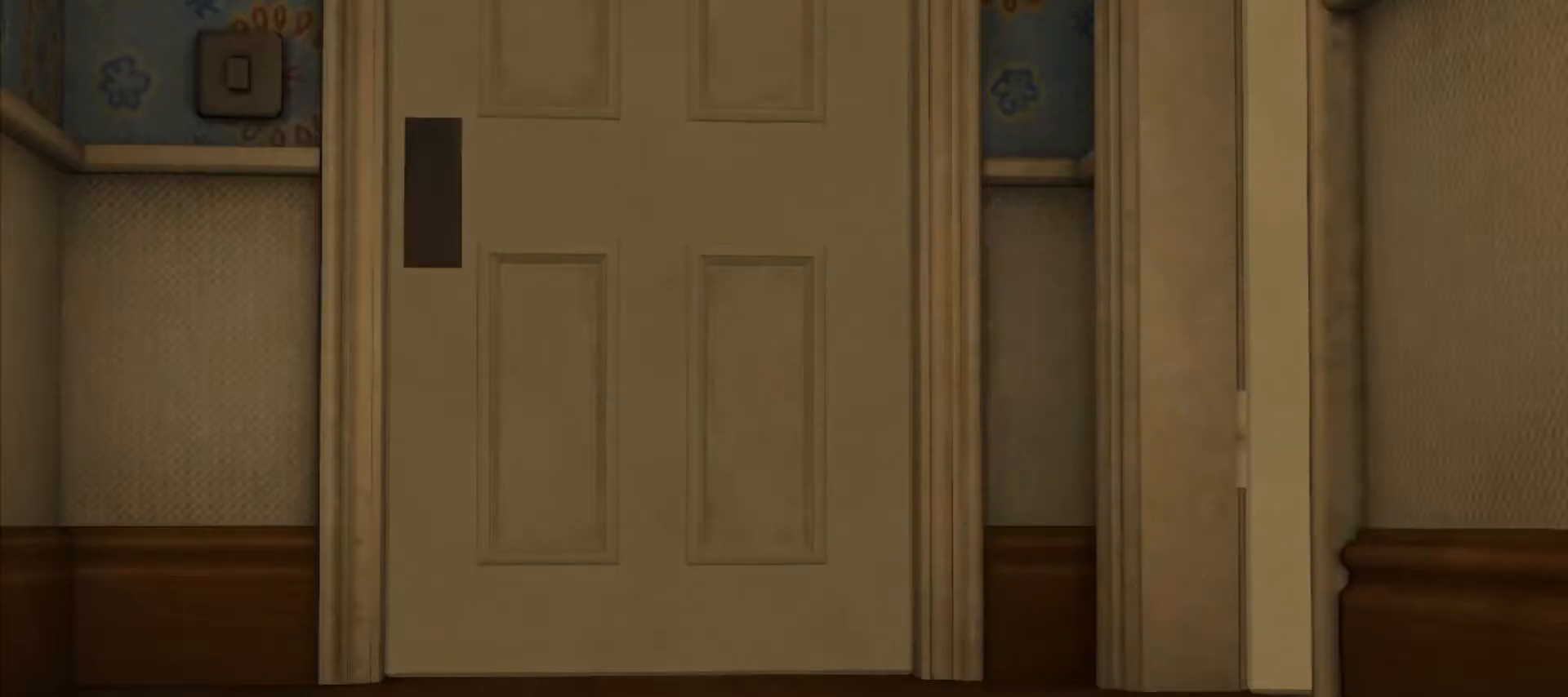
{"keys": [], "mouse": [], "events": []}
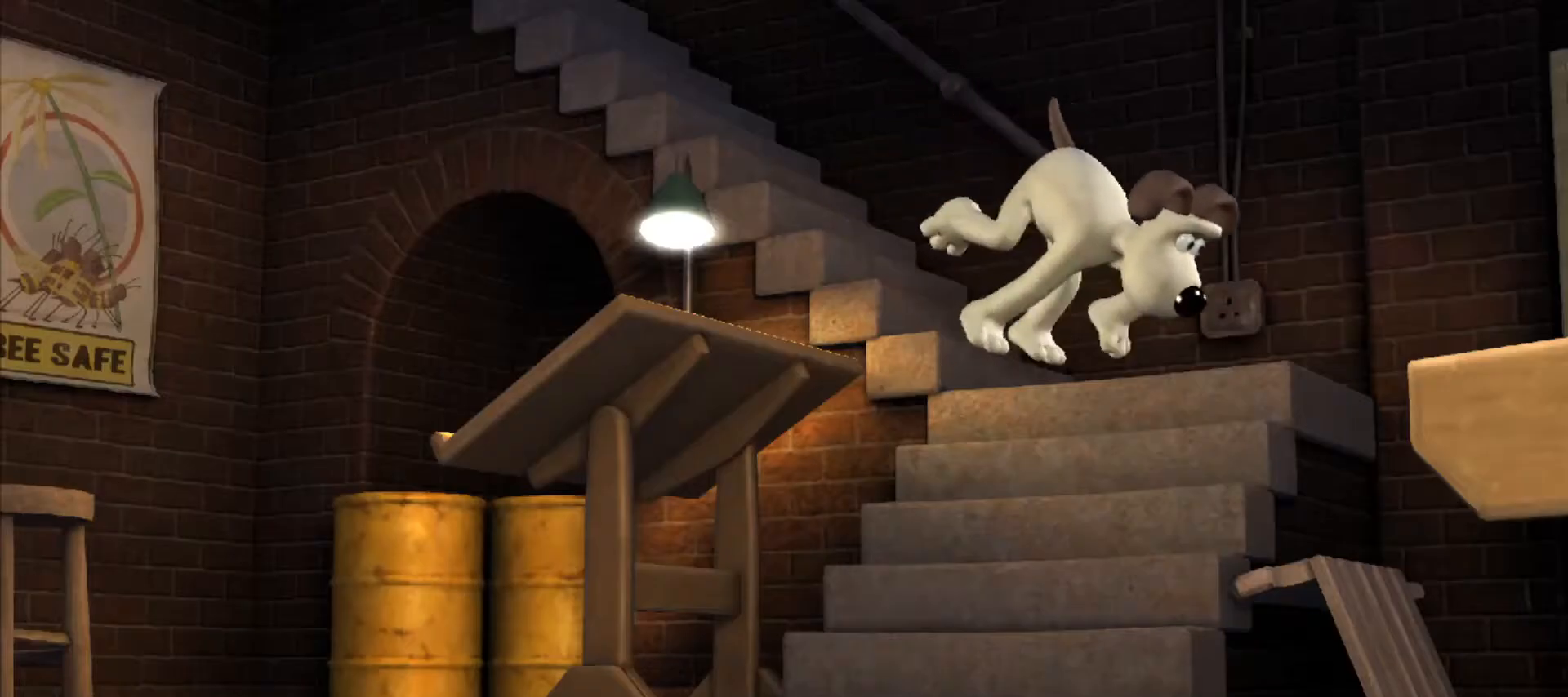
{"keys": [], "mouse": [], "events": []}
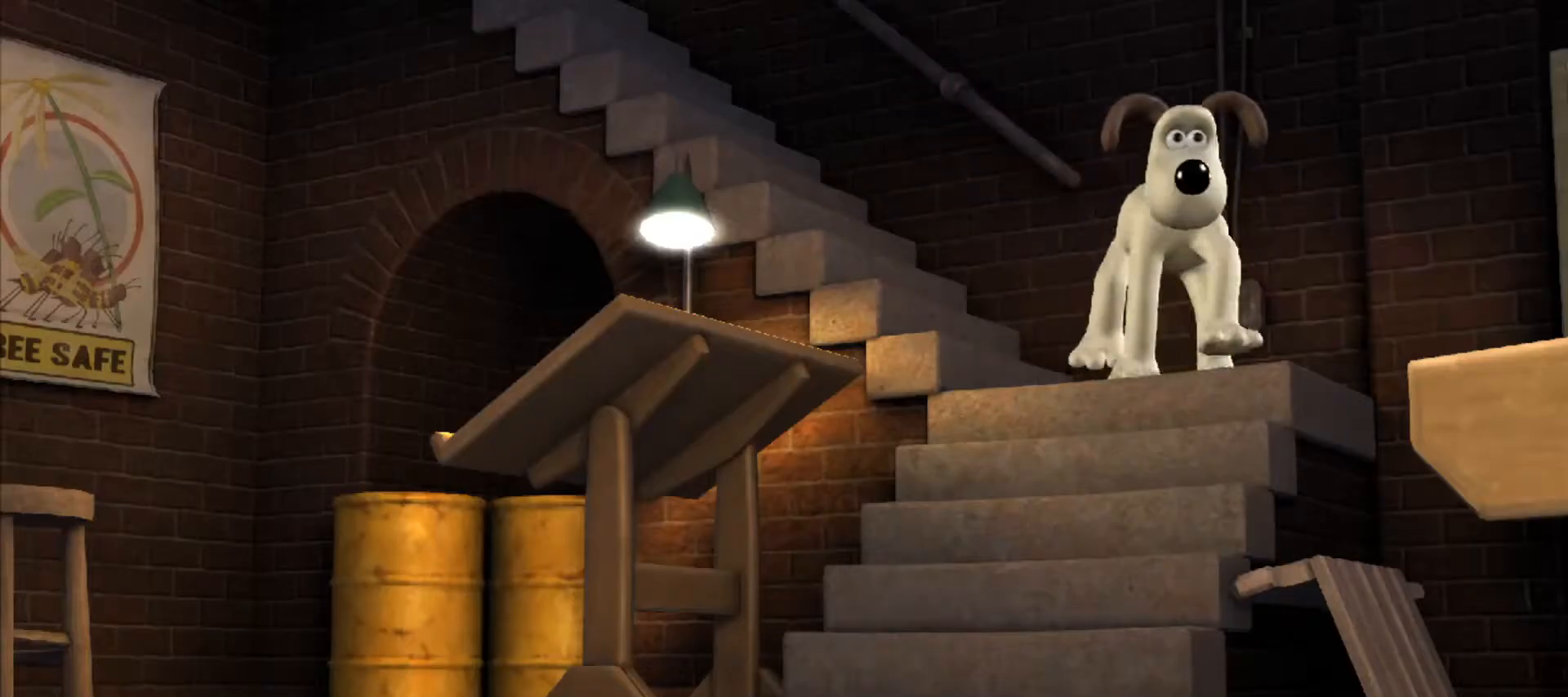
{"keys": [], "mouse": [], "events": []}
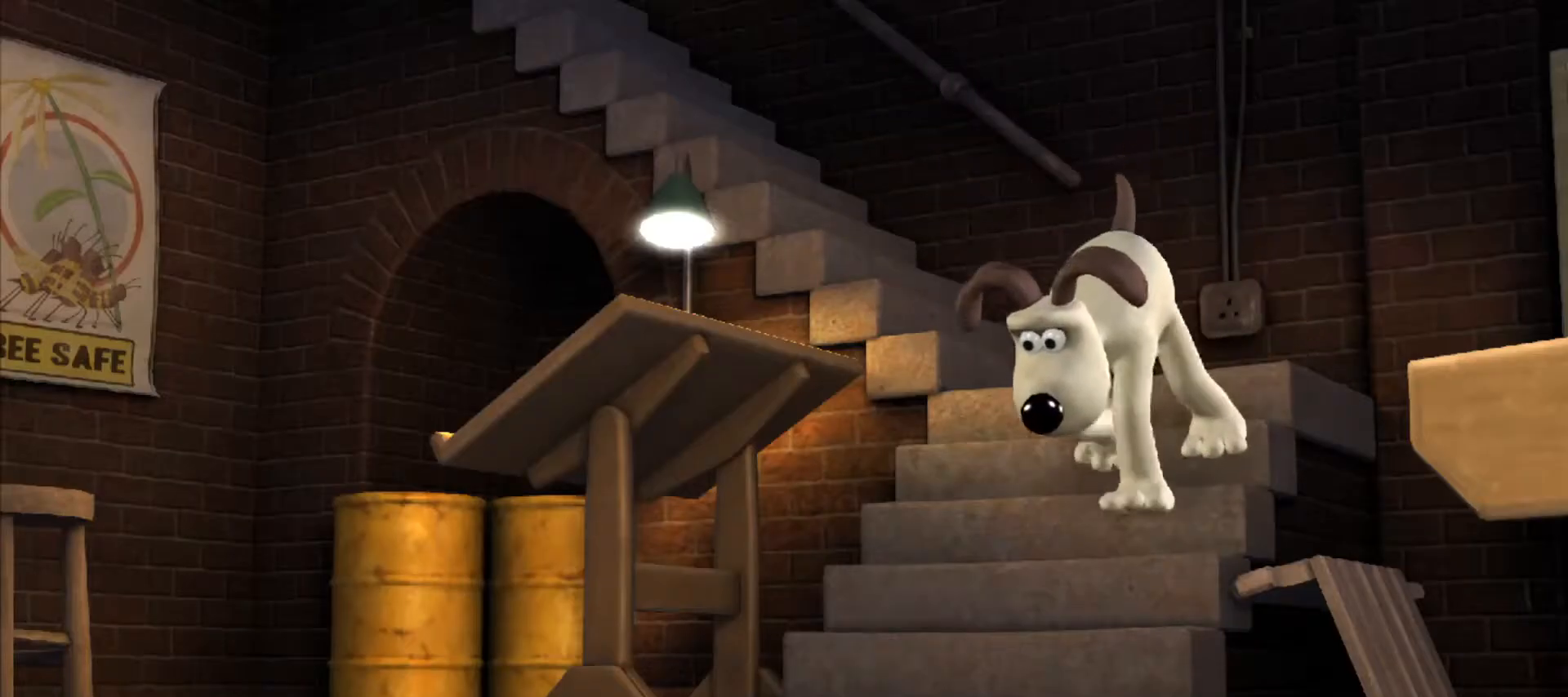
{"keys": [], "mouse": [], "events": []}
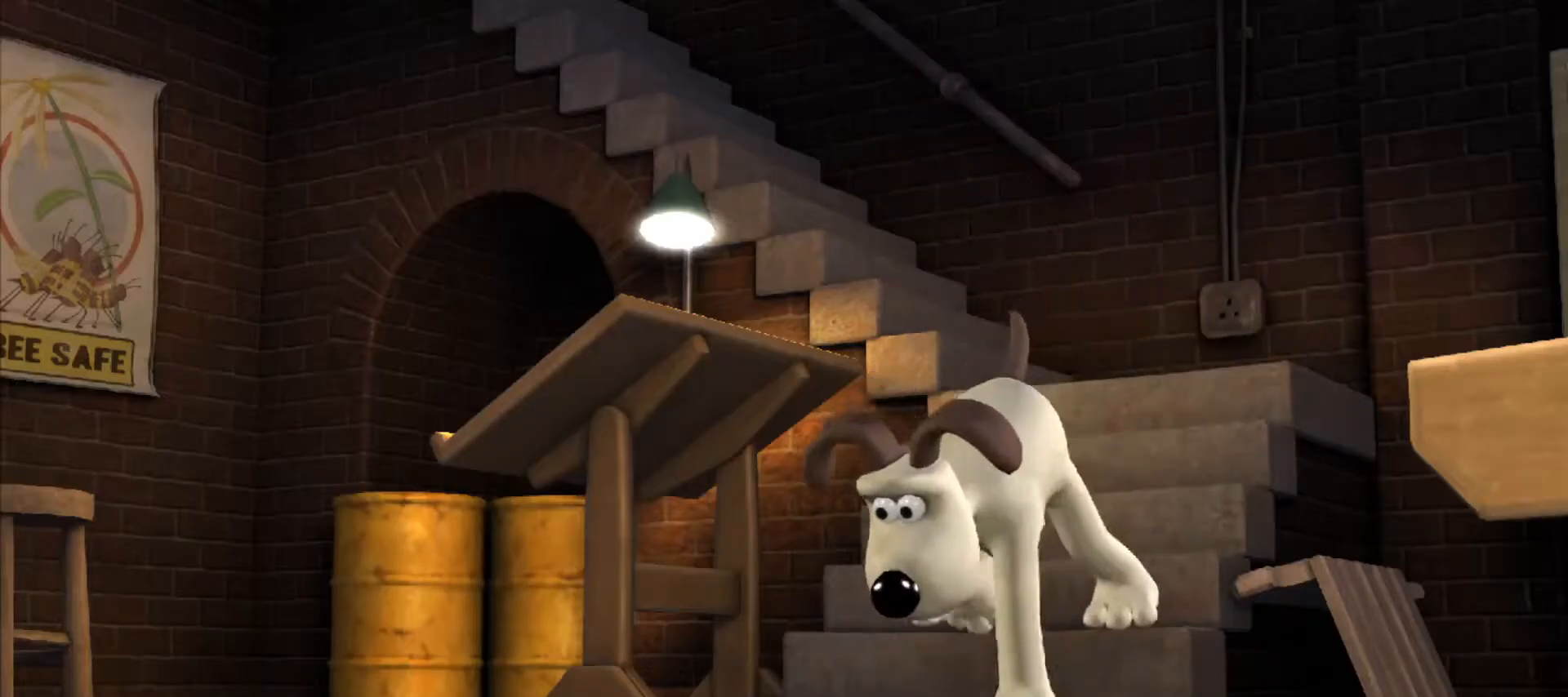
{"keys": [], "mouse": [], "events": []}
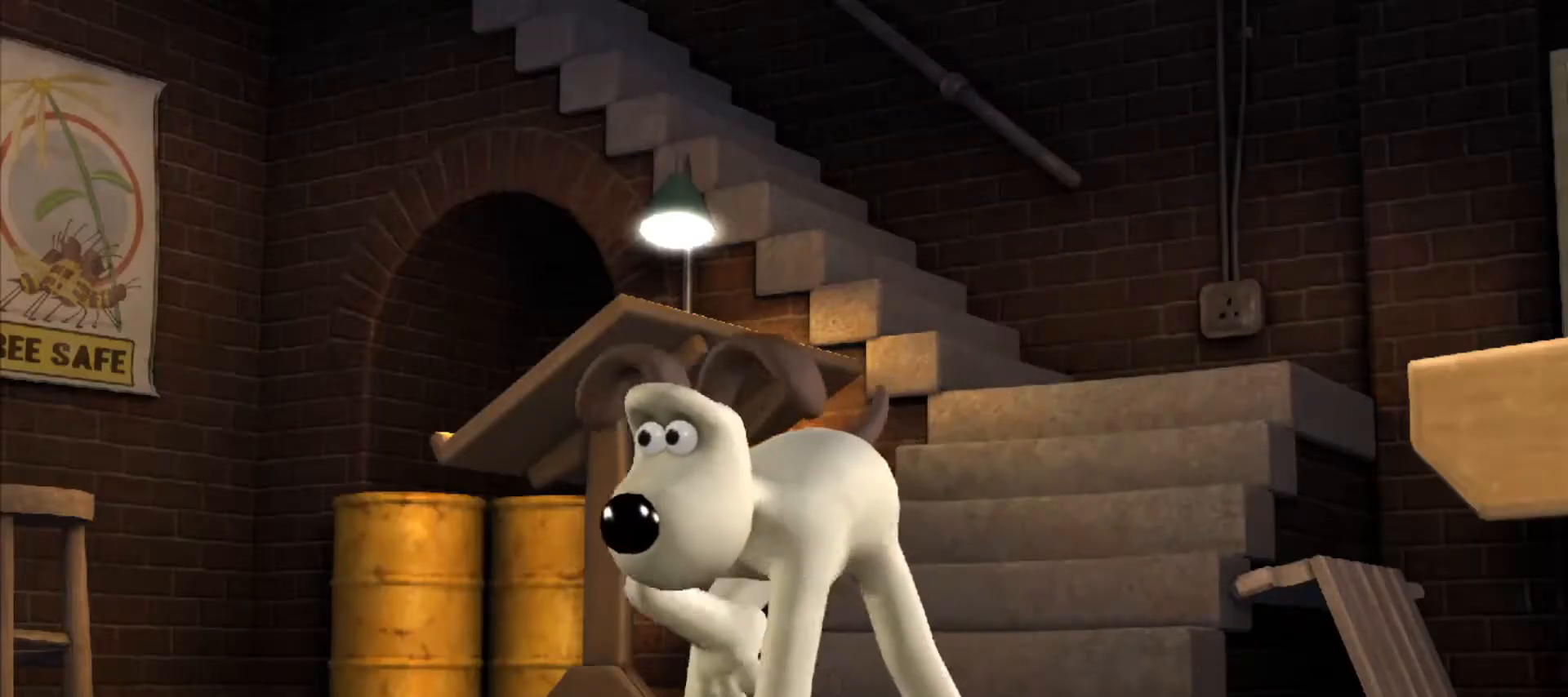
{"keys": [], "mouse": [], "events": []}
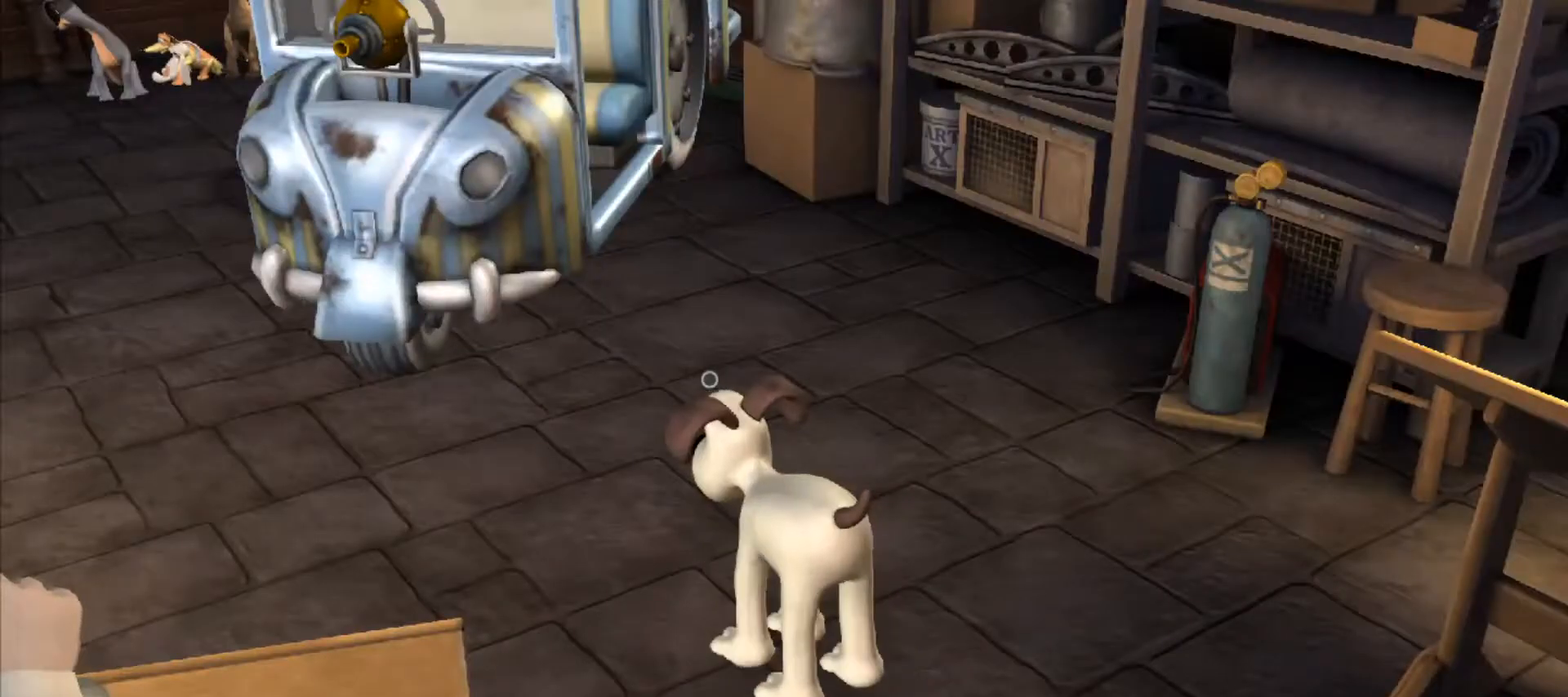
{"keys": ["w"], "mouse": [], "events": [[17, "a", "down"], [167, "a", "up"], [167, "w", "down"]]}
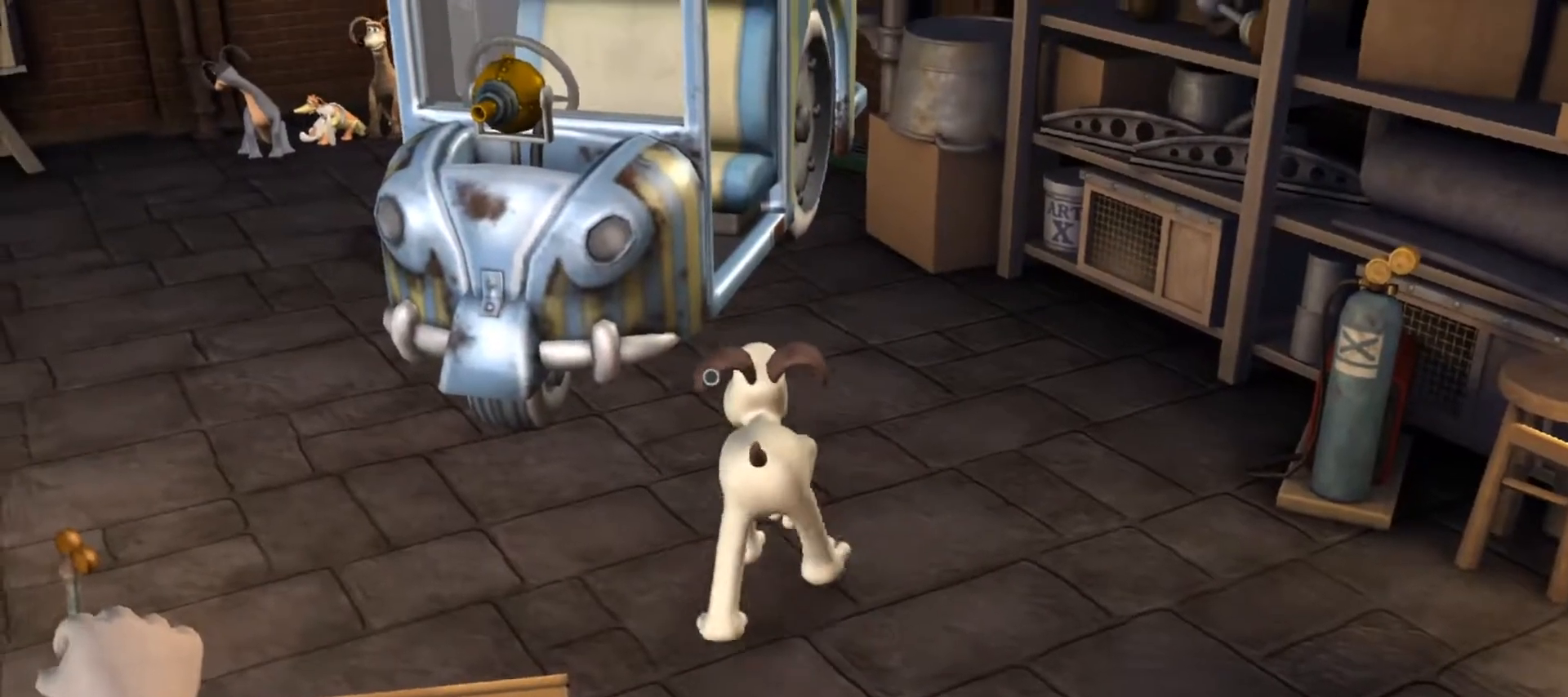
{"keys": ["w"], "mouse": [], "events": [[83, "d", "down"], [367, "d", "up"]]}
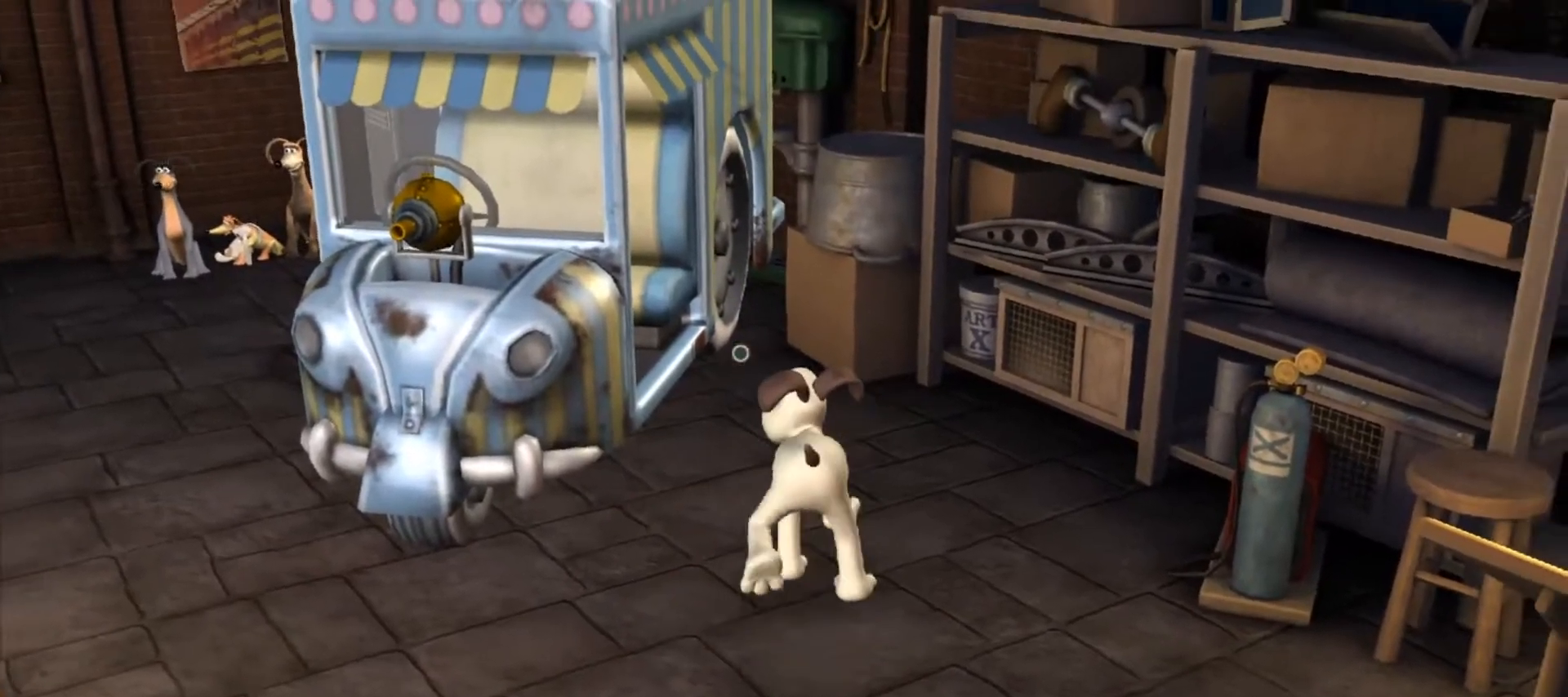
{"keys": [], "mouse": [], "events": [[50, "w", "up"], [100, "shift", "down"], [183, "shift", "up"]]}